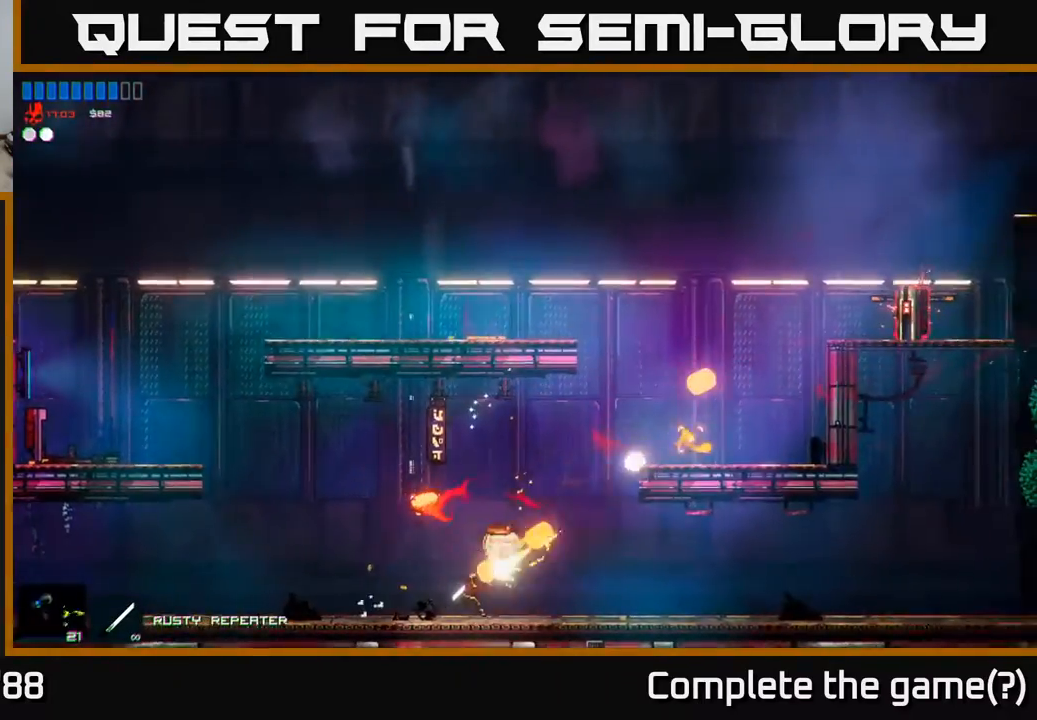
Gameplay with a controller (Xbox layout); each line is a JSON object with the inputs held at the frame after it. "events" lists button and stick changes between this image and that frame as [ms after this image, input, new state], when the widget could be followed in between.
{"buttons": [], "left_stick": "center", "right_stick": "up-right", "events": [[133, "left_stick", "center"]]}
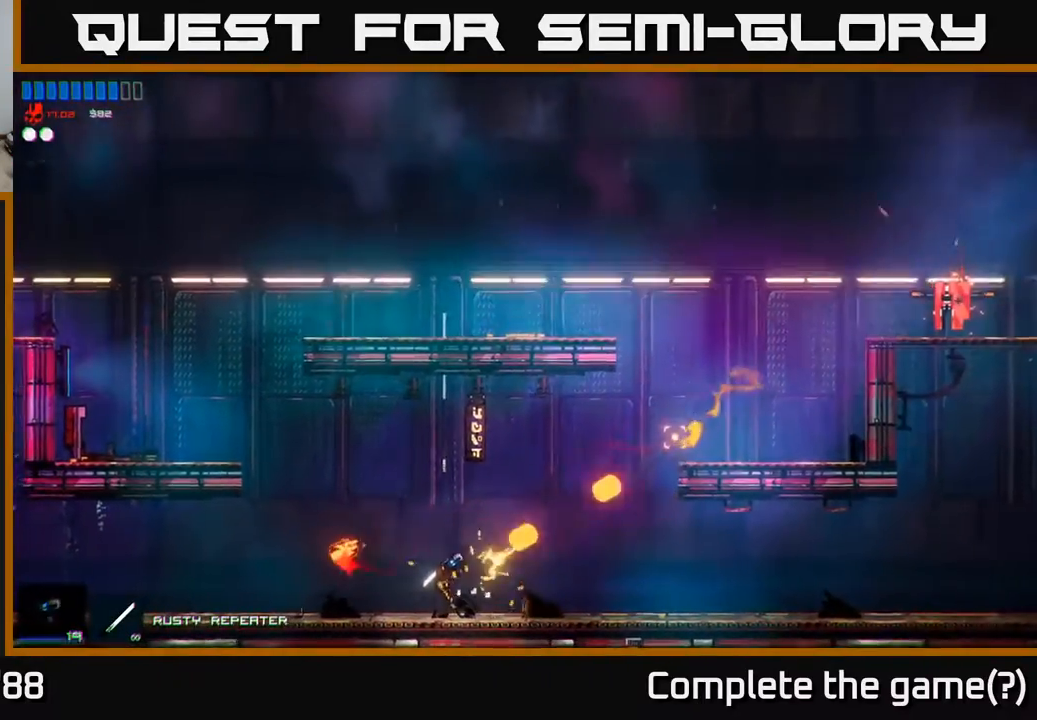
{"buttons": ["A"], "left_stick": "right", "right_stick": "center", "events": [[17, "left_stick", "right"], [383, "right_stick", "center"], [450, "A", "down"]]}
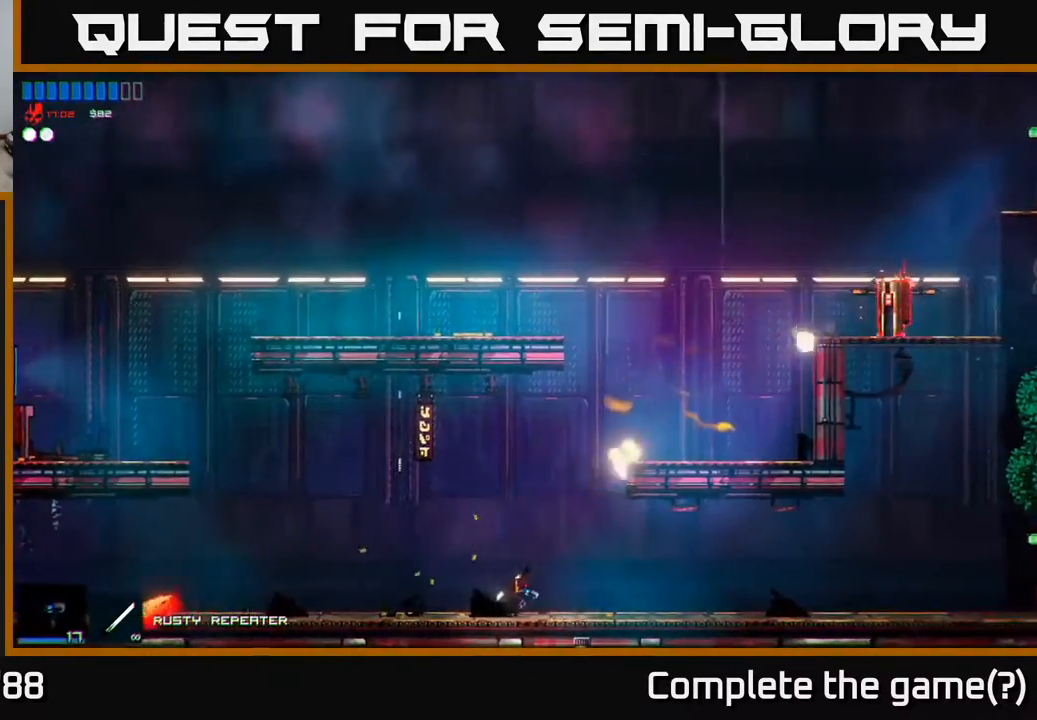
{"buttons": ["R2"], "left_stick": "right", "right_stick": "center", "events": [[150, "A", "up"], [200, "left_stick", "up-right"], [250, "A", "down"], [317, "left_stick", "right"], [450, "A", "up"], [467, "R2", "down"]]}
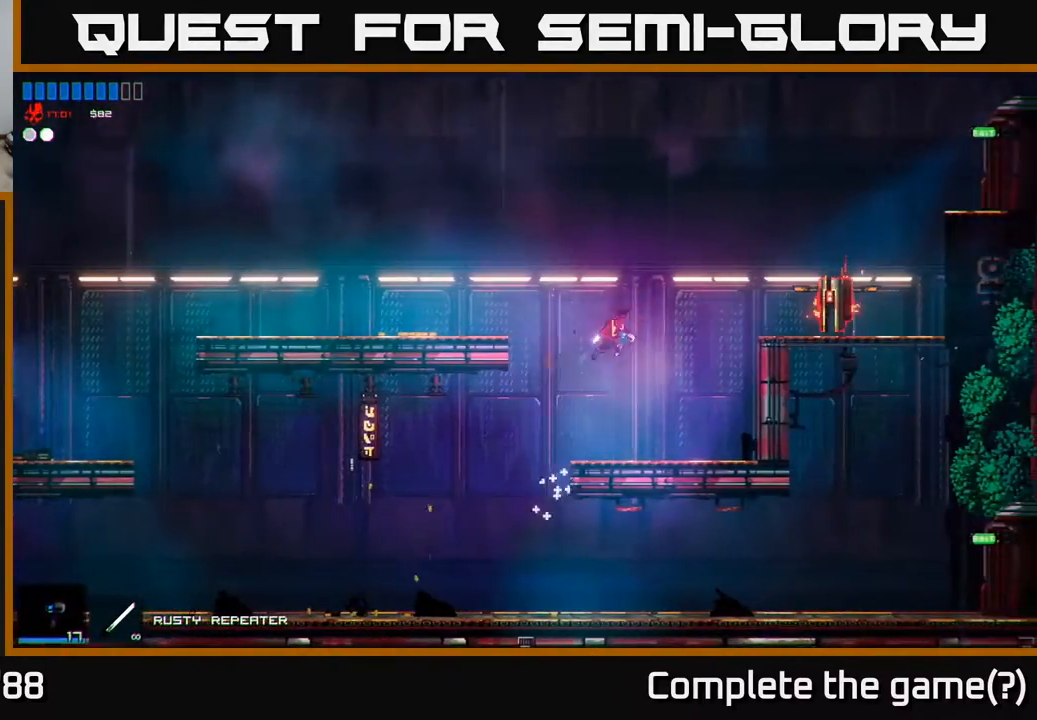
{"buttons": [], "left_stick": "center", "right_stick": "center", "events": [[83, "R2", "up"], [200, "right_stick", "up-right"], [383, "left_stick", "center"], [450, "right_stick", "center"]]}
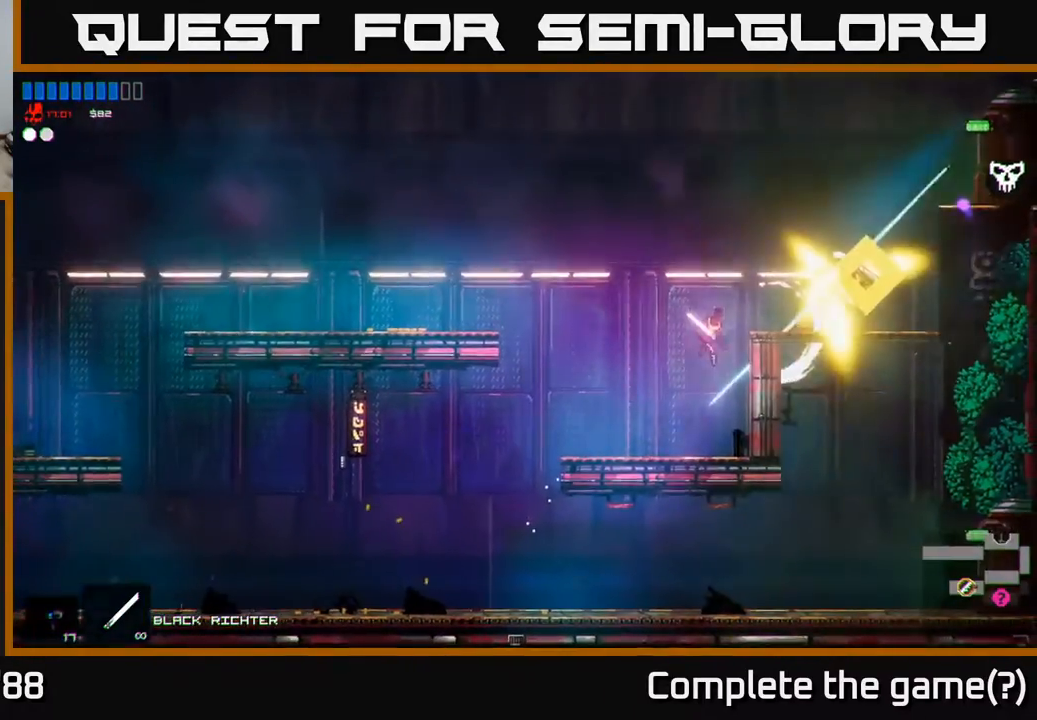
{"buttons": ["A"], "left_stick": "right", "right_stick": "center", "events": [[283, "A", "down"], [400, "left_stick", "right"]]}
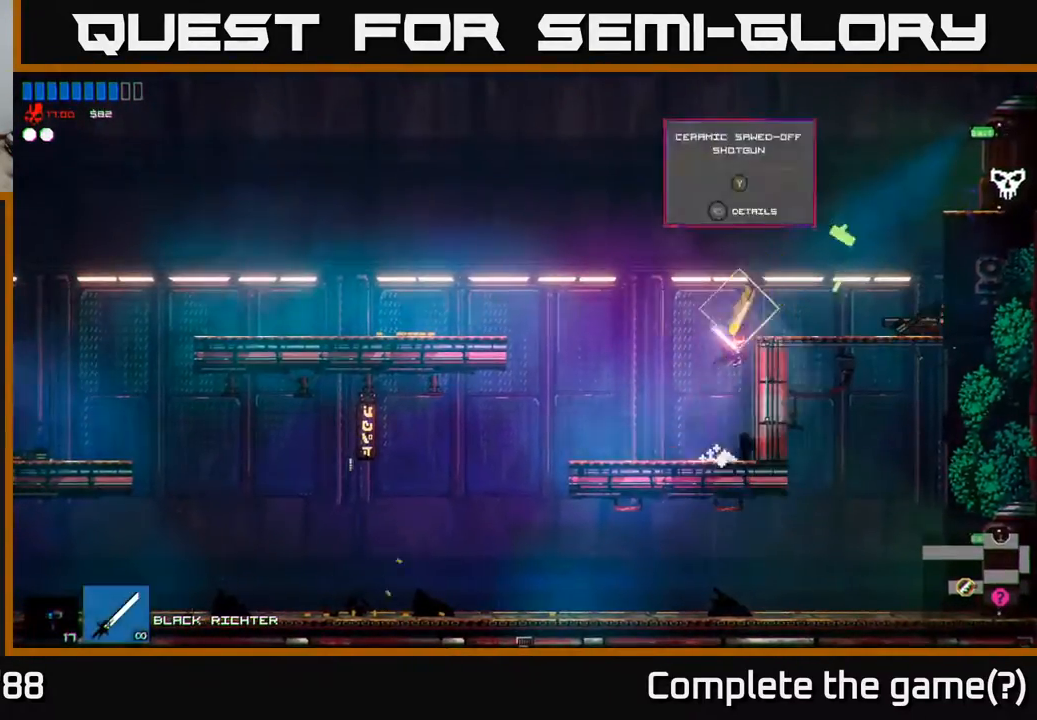
{"buttons": [], "left_stick": "left", "right_stick": "center", "events": [[117, "A", "up"], [283, "left_stick", "left"]]}
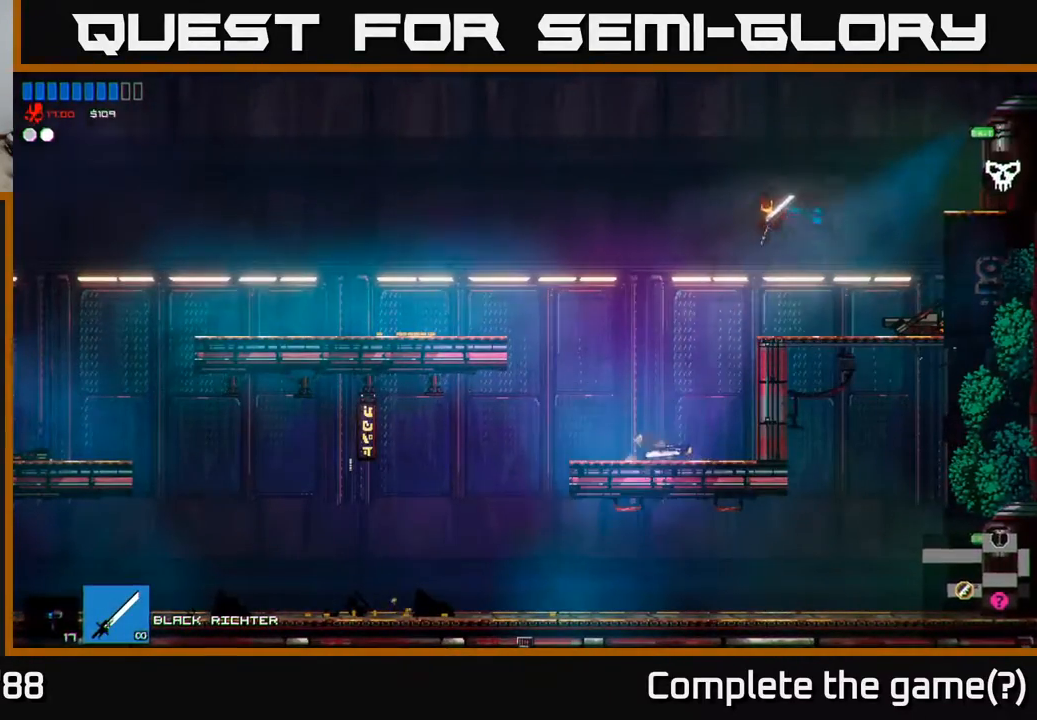
{"buttons": [], "left_stick": "center", "right_stick": "center", "events": [[300, "left_stick", "center"], [400, "R2", "down"], [500, "R2", "up"]]}
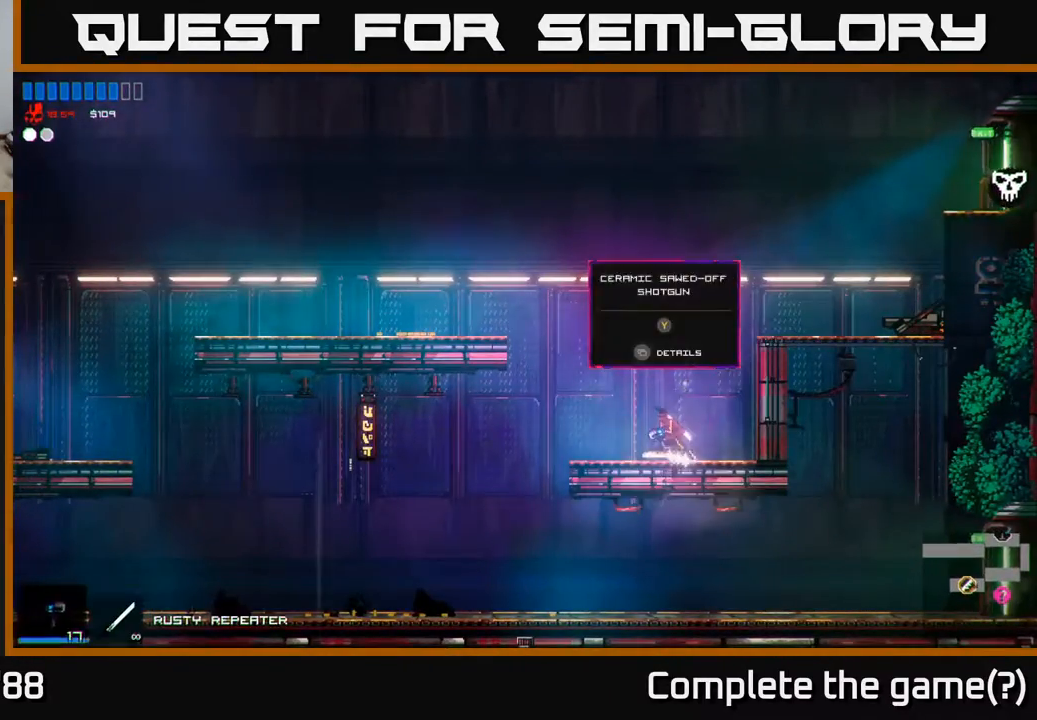
{"buttons": [], "left_stick": "left", "right_stick": "center", "events": [[367, "Y", "down"], [383, "left_stick", "left"], [433, "Y", "up"]]}
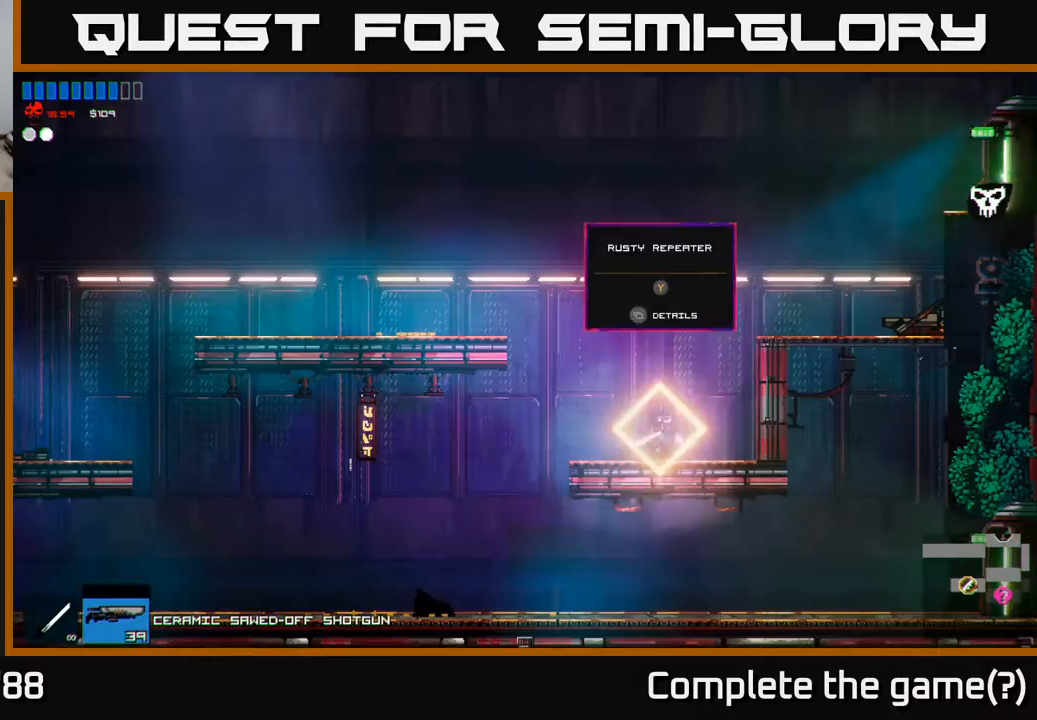
{"buttons": [], "left_stick": "left", "right_stick": "center", "events": [[233, "R2", "down"], [300, "R2", "up"]]}
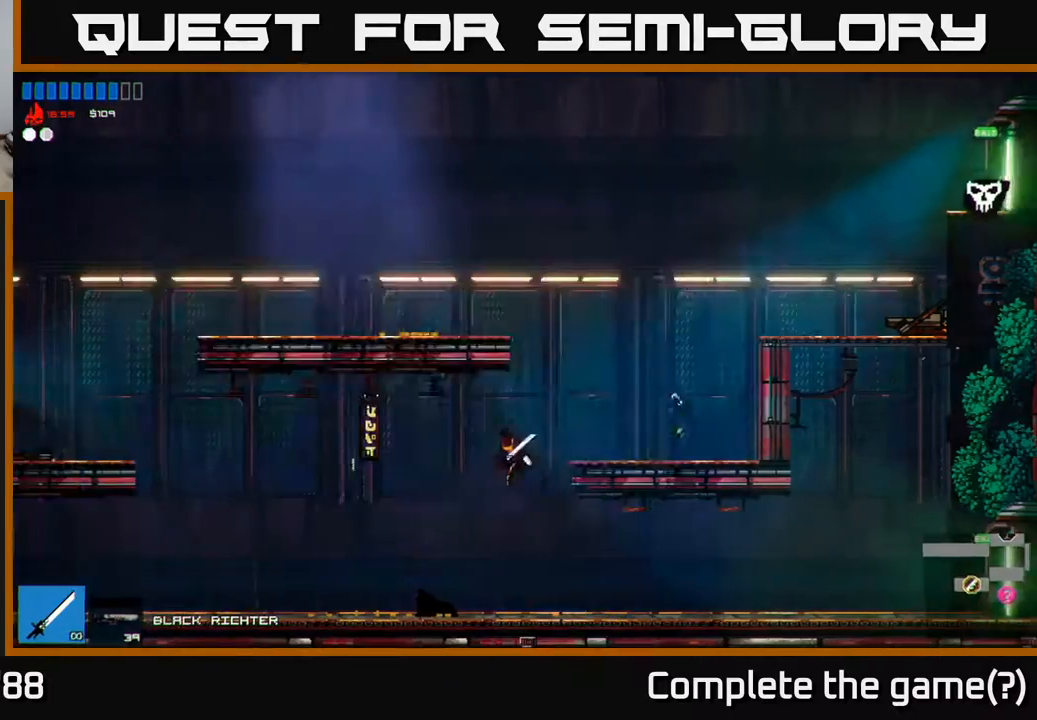
{"buttons": [], "left_stick": "left", "right_stick": "center", "events": []}
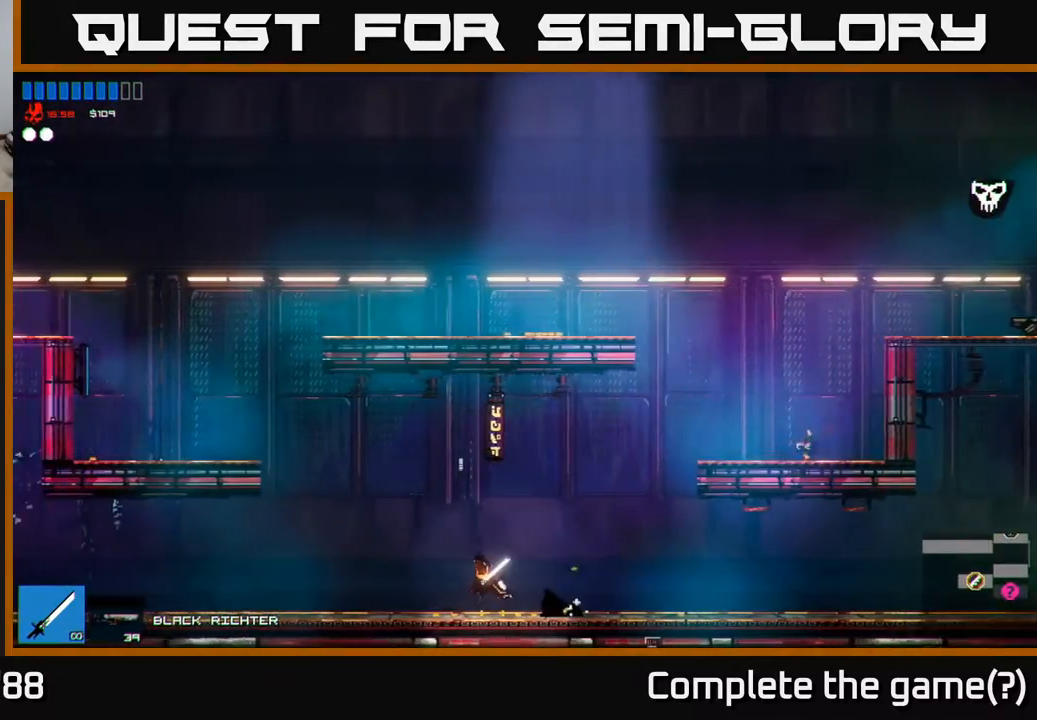
{"buttons": [], "left_stick": "left", "right_stick": "center", "events": [[267, "R1", "down"], [350, "R1", "up"]]}
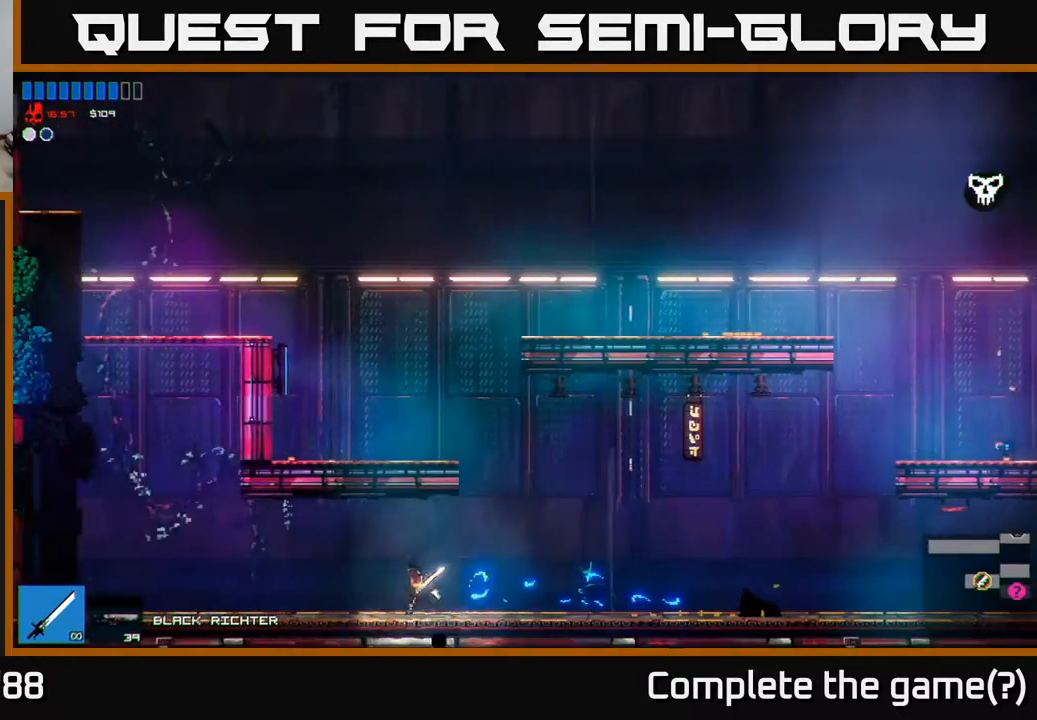
{"buttons": [], "left_stick": "right", "right_stick": "center", "events": [[133, "left_stick", "right"]]}
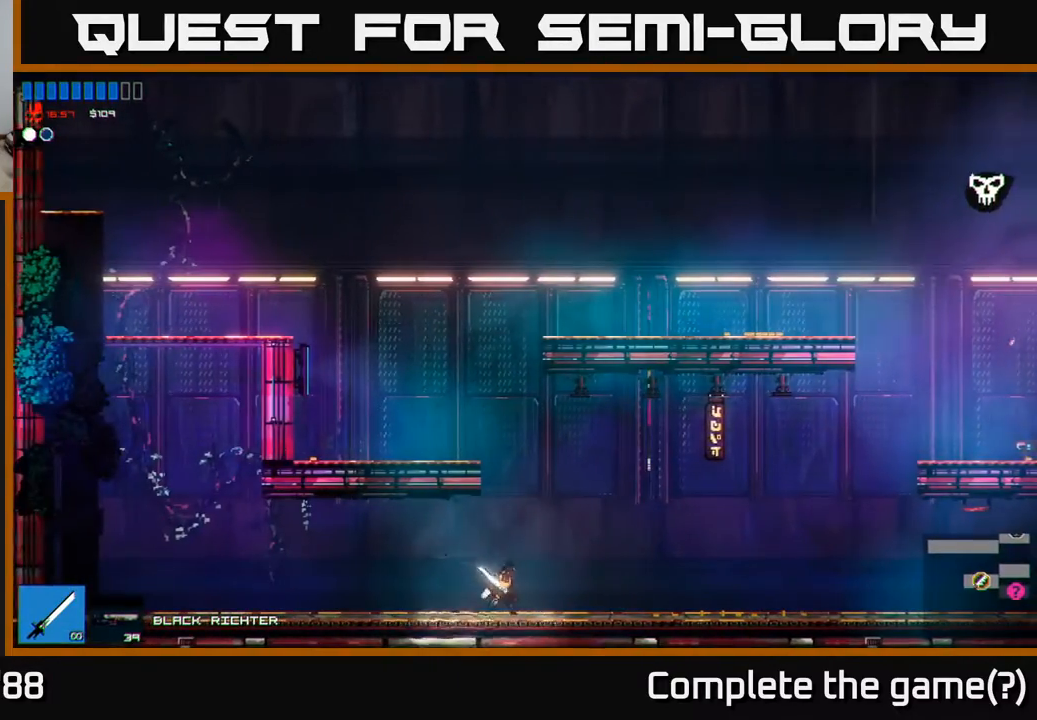
{"buttons": [], "left_stick": "right", "right_stick": "center", "events": [[183, "A", "down"], [233, "A", "up"]]}
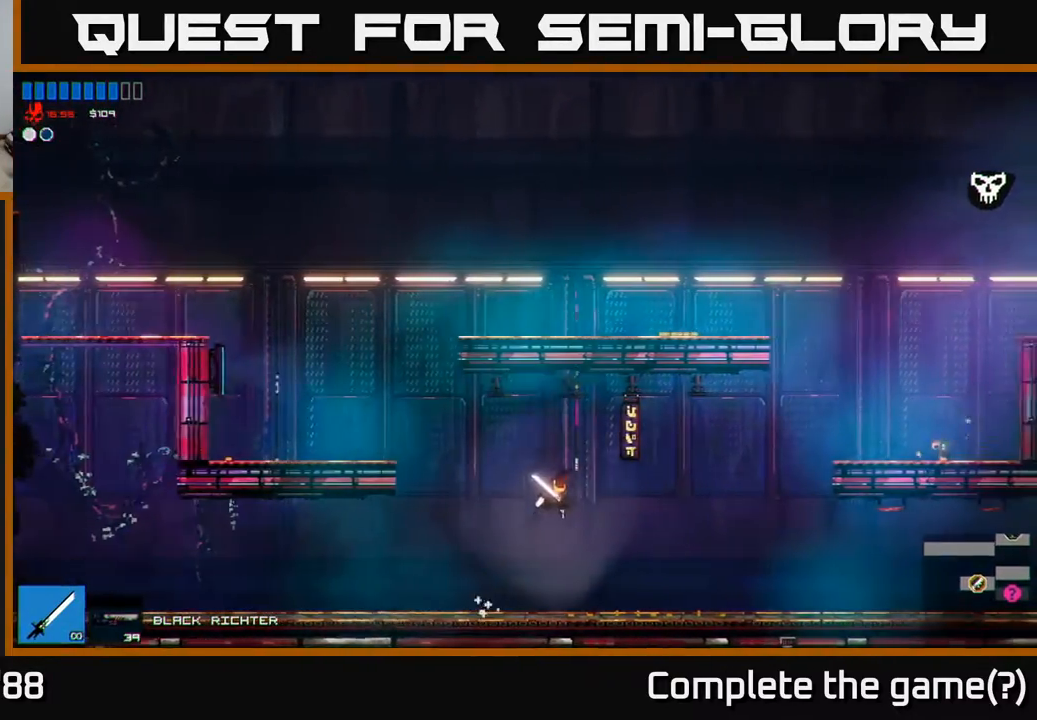
{"buttons": ["R1"], "left_stick": "right", "right_stick": "center", "events": [[467, "R1", "down"]]}
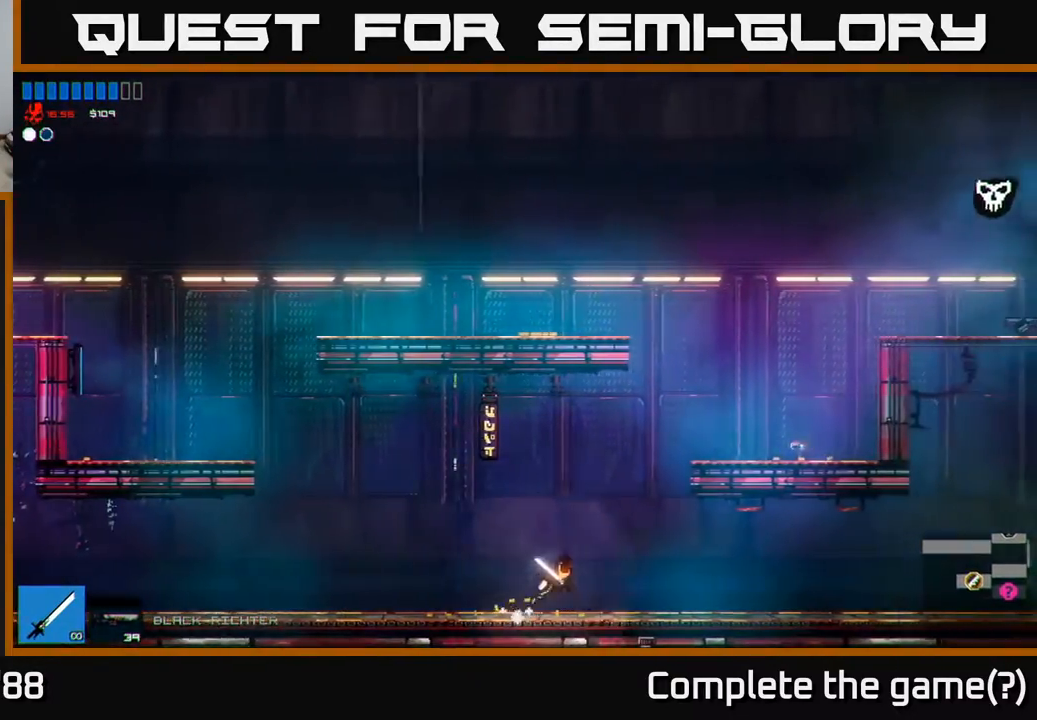
{"buttons": [], "left_stick": "right", "right_stick": "center", "events": [[33, "R1", "up"]]}
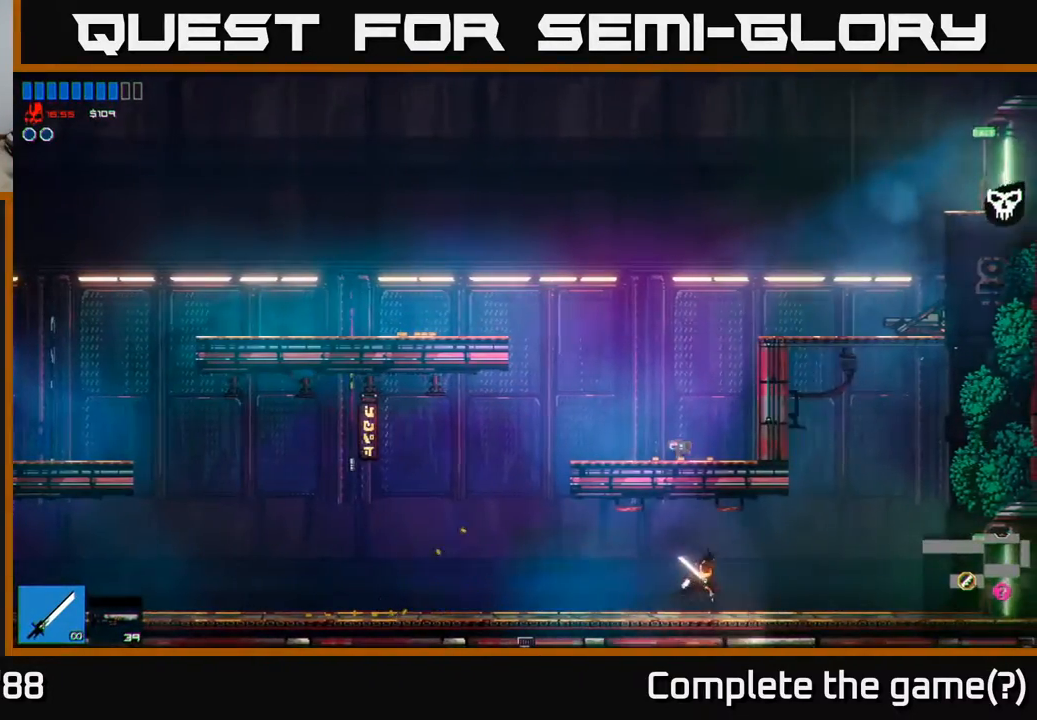
{"buttons": [], "left_stick": "right", "right_stick": "center", "events": []}
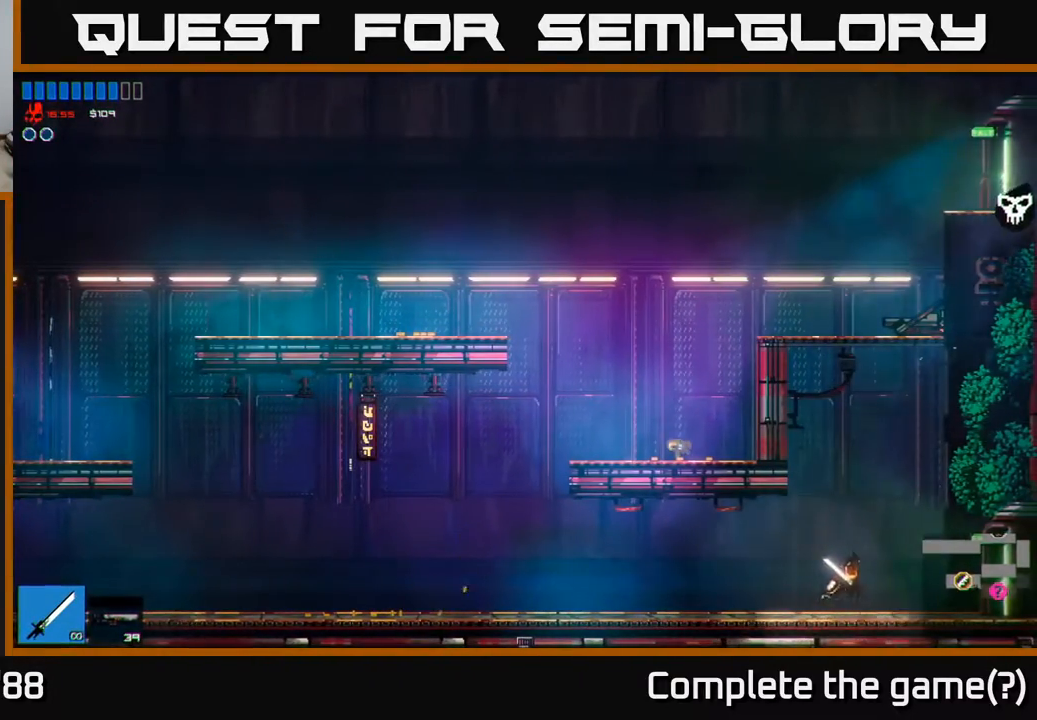
{"buttons": [], "left_stick": "right", "right_stick": "center", "events": [[133, "R1", "down"], [300, "R1", "up"]]}
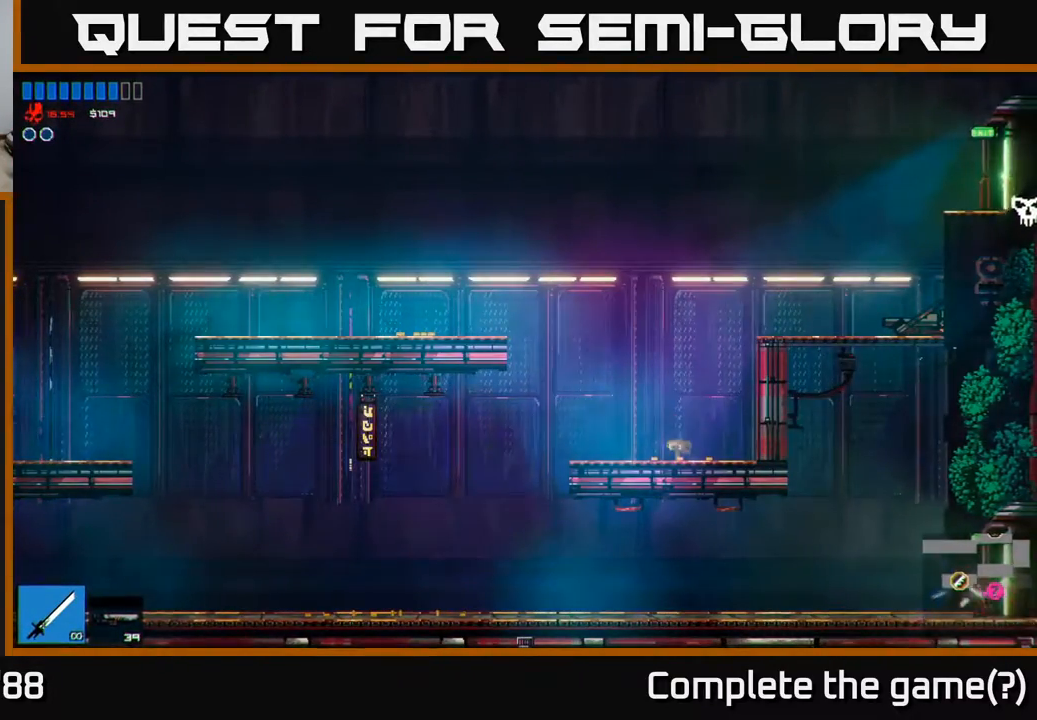
{"buttons": [], "left_stick": "right", "right_stick": "center", "events": []}
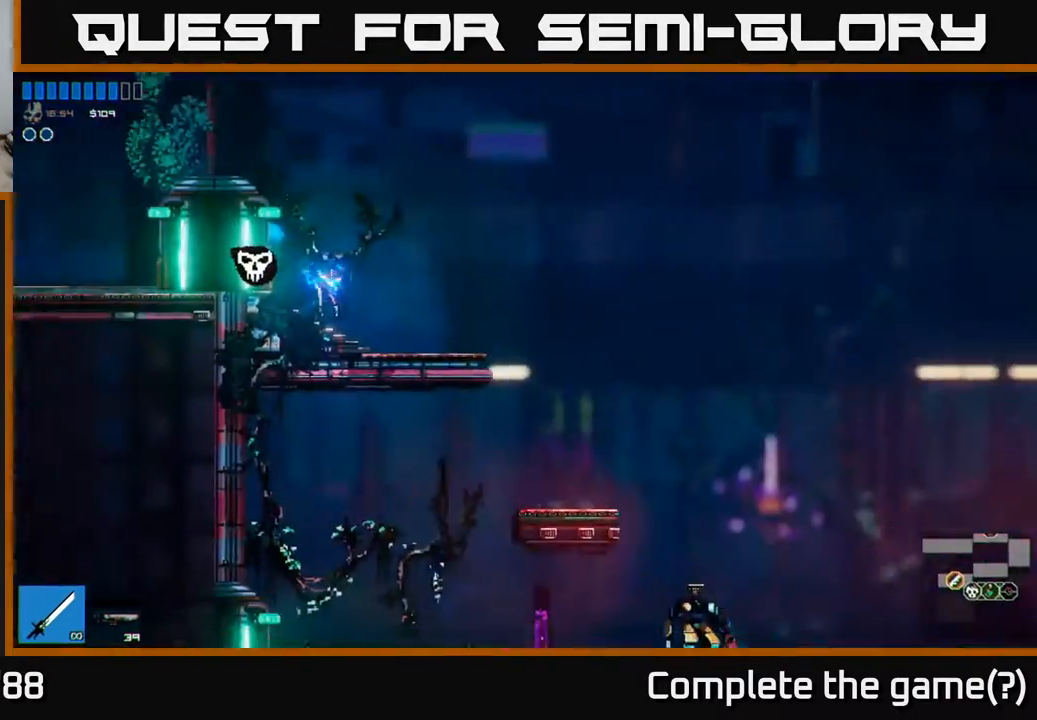
{"buttons": [], "left_stick": "right", "right_stick": "center", "events": [[50, "left_stick", "center"], [167, "left_stick", "right"]]}
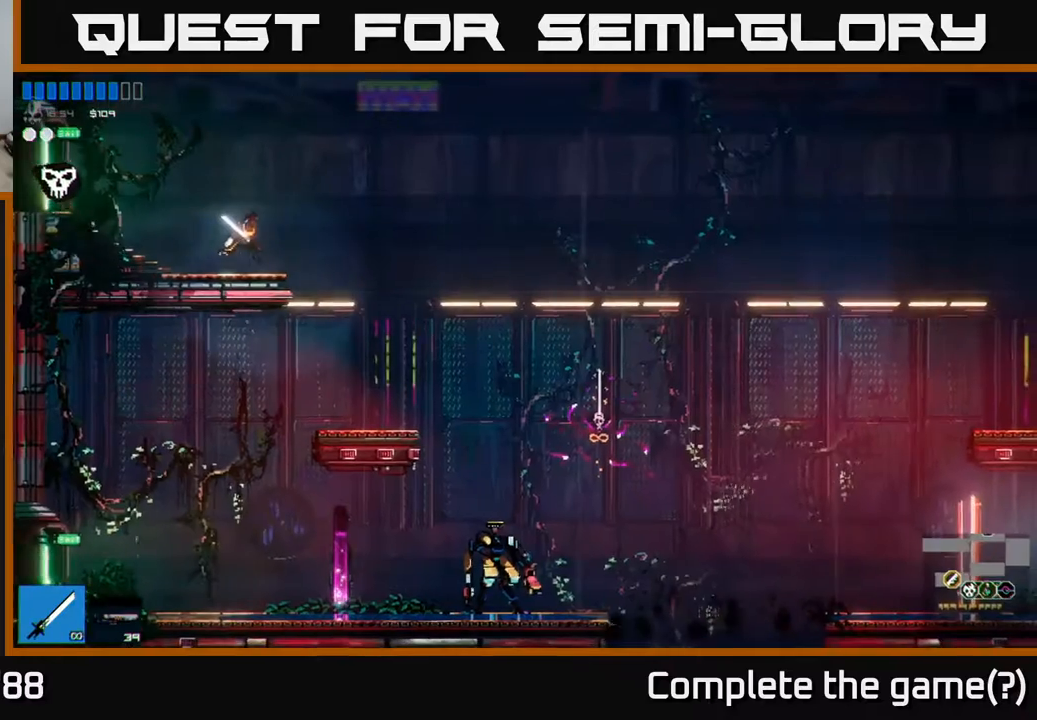
{"buttons": [], "left_stick": "right", "right_stick": "center", "events": []}
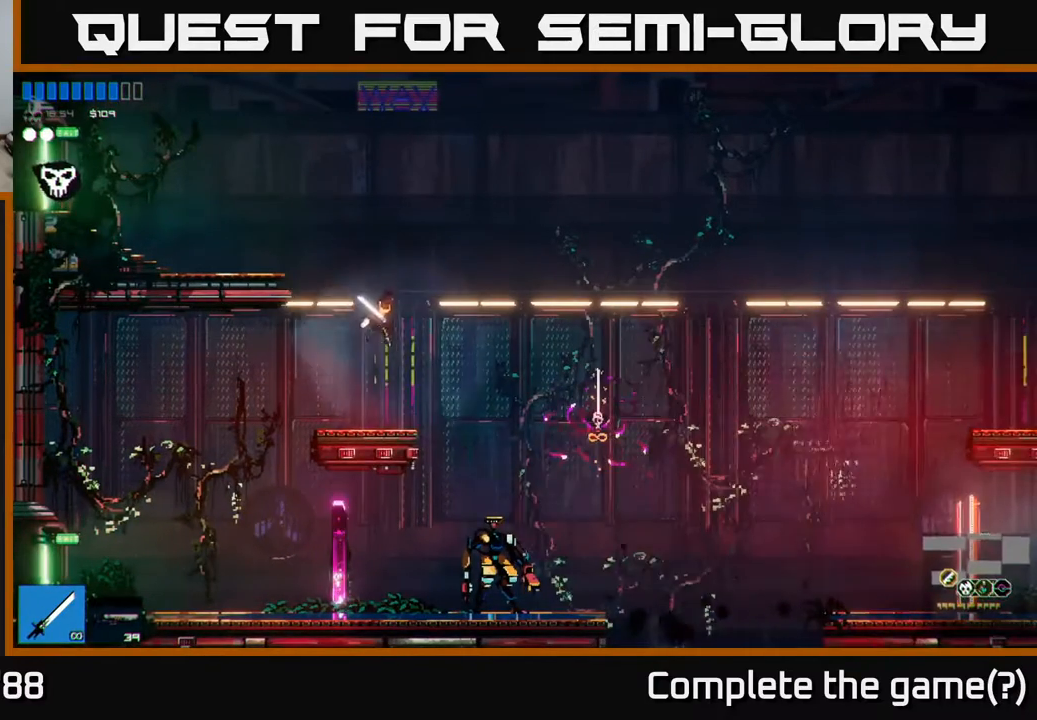
{"buttons": [], "left_stick": "left", "right_stick": "center", "events": [[417, "left_stick", "center"], [500, "left_stick", "left"]]}
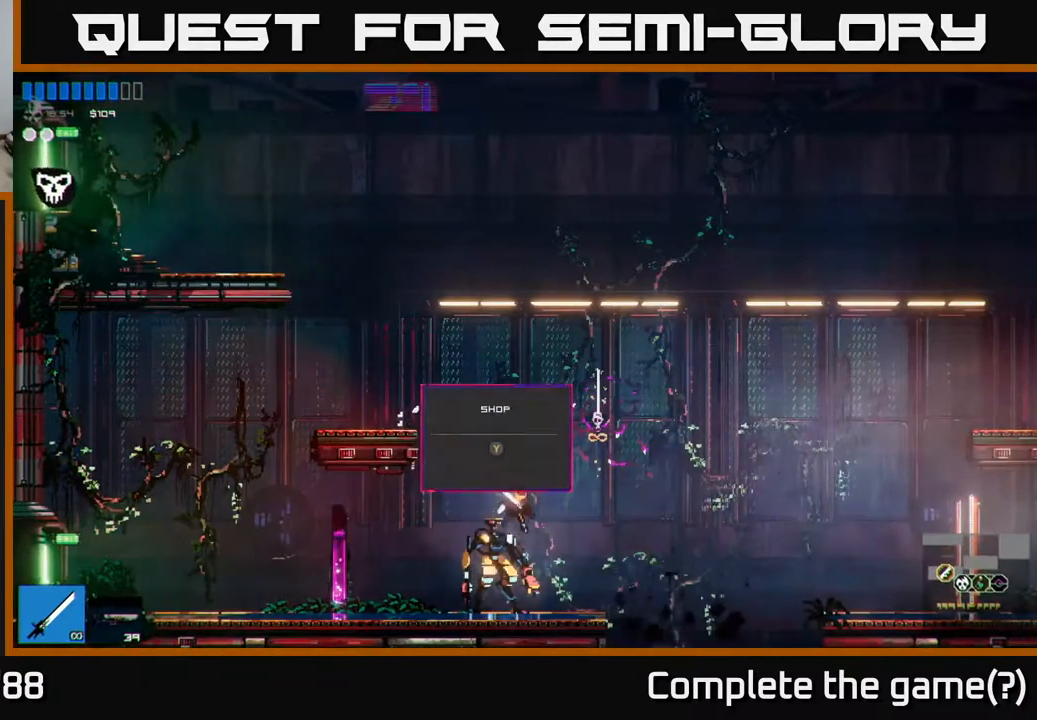
{"buttons": [], "left_stick": "center", "right_stick": "center", "events": [[117, "left_stick", "center"], [333, "Y", "down"], [400, "Y", "up"]]}
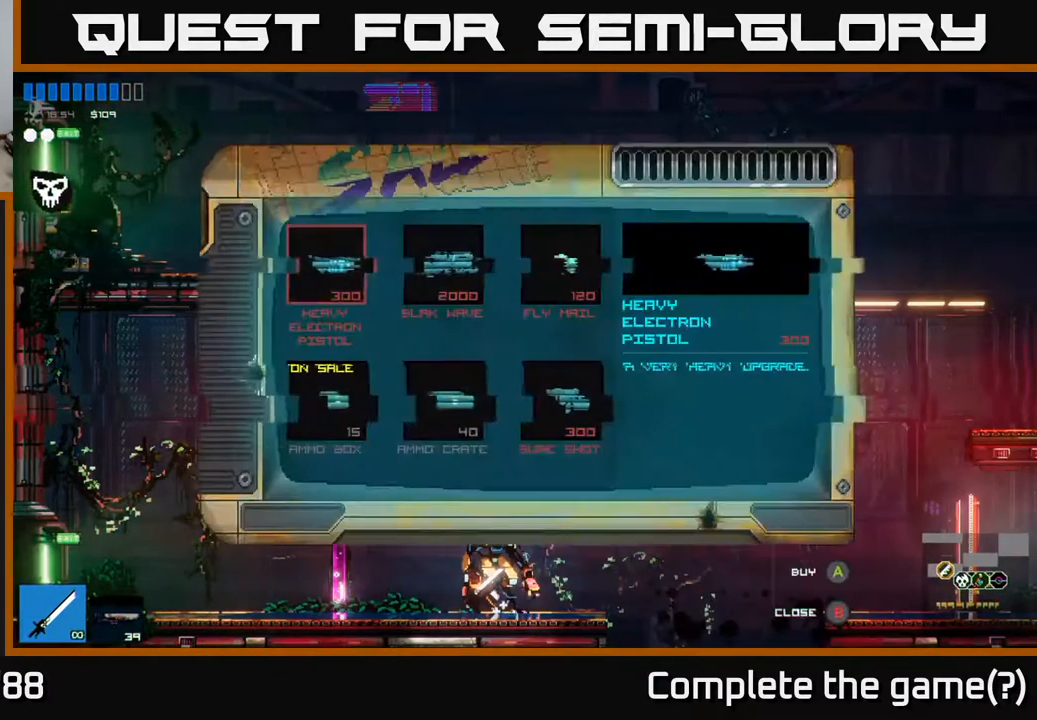
{"buttons": [], "left_stick": "center", "right_stick": "center", "events": []}
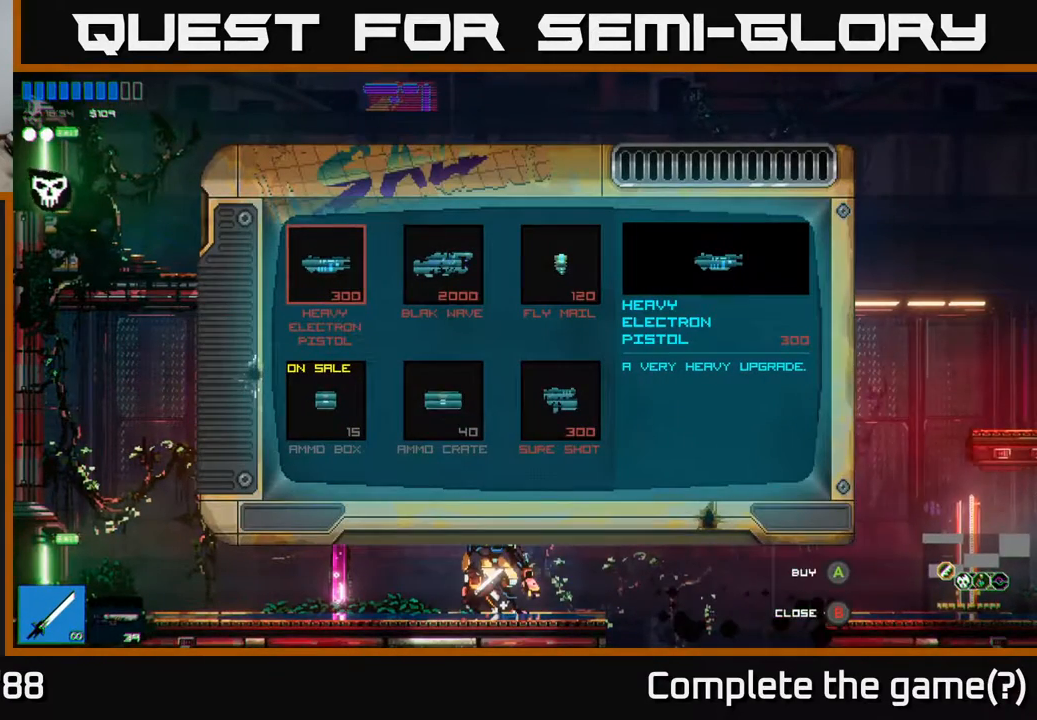
{"buttons": [], "left_stick": "center", "right_stick": "center", "events": []}
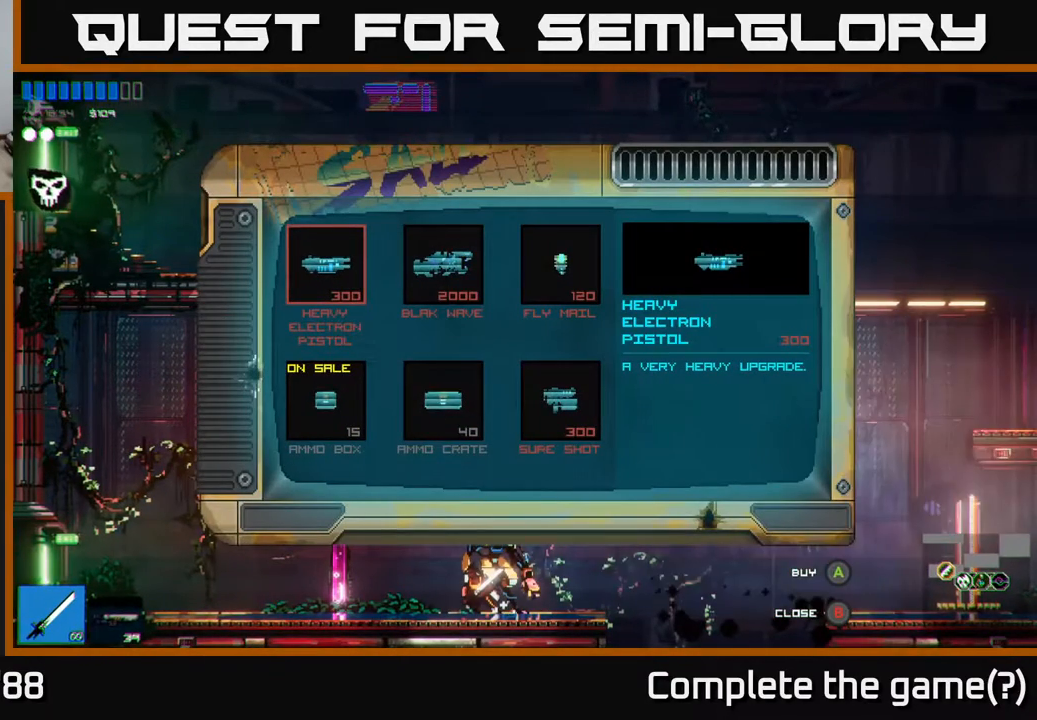
{"buttons": [], "left_stick": "center", "right_stick": "center", "events": [[417, "R2", "down"], [483, "R2", "up"]]}
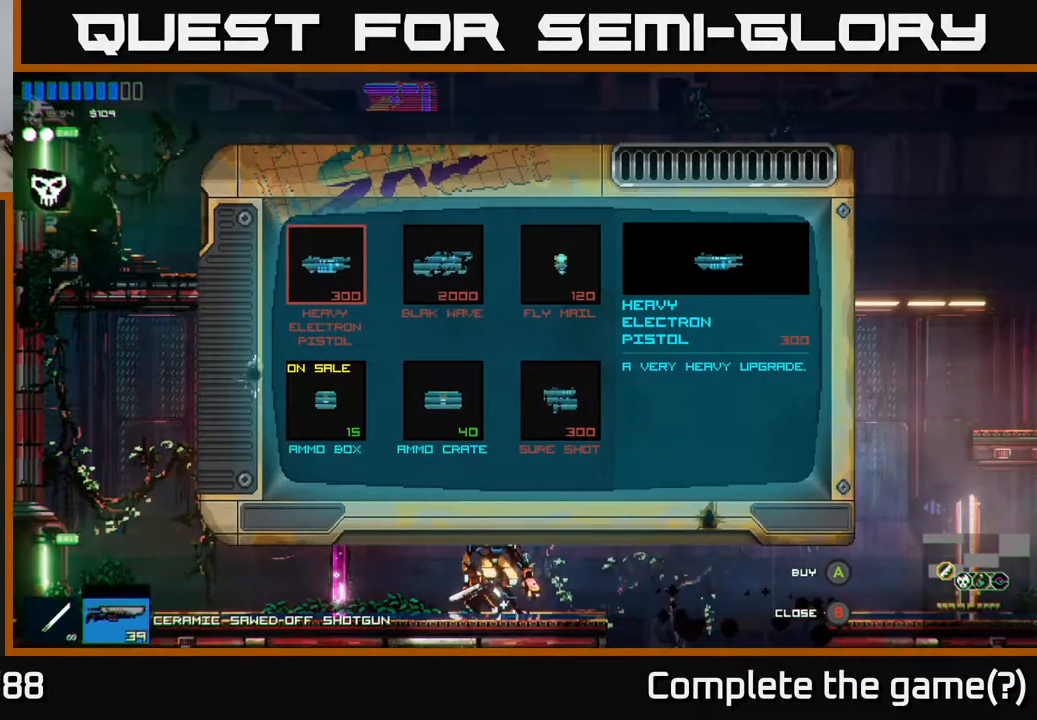
{"buttons": [], "left_stick": "center", "right_stick": "center", "events": []}
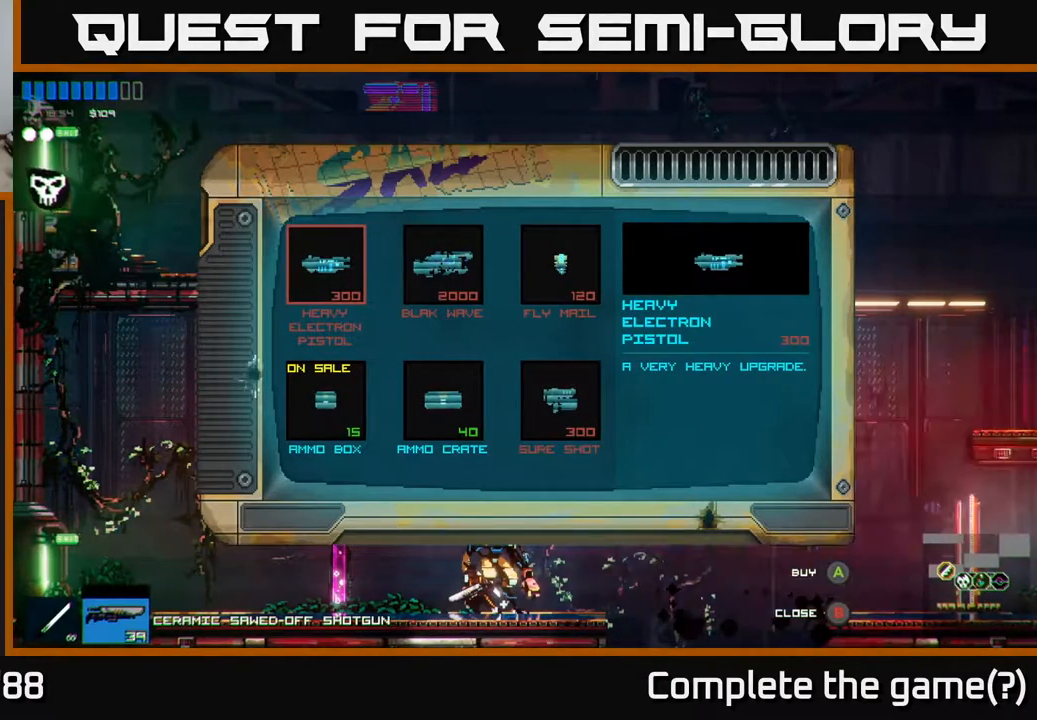
{"buttons": [], "left_stick": "right", "right_stick": "center", "events": [[17, "left_stick", "down"], [217, "left_stick", "center"], [400, "left_stick", "right"]]}
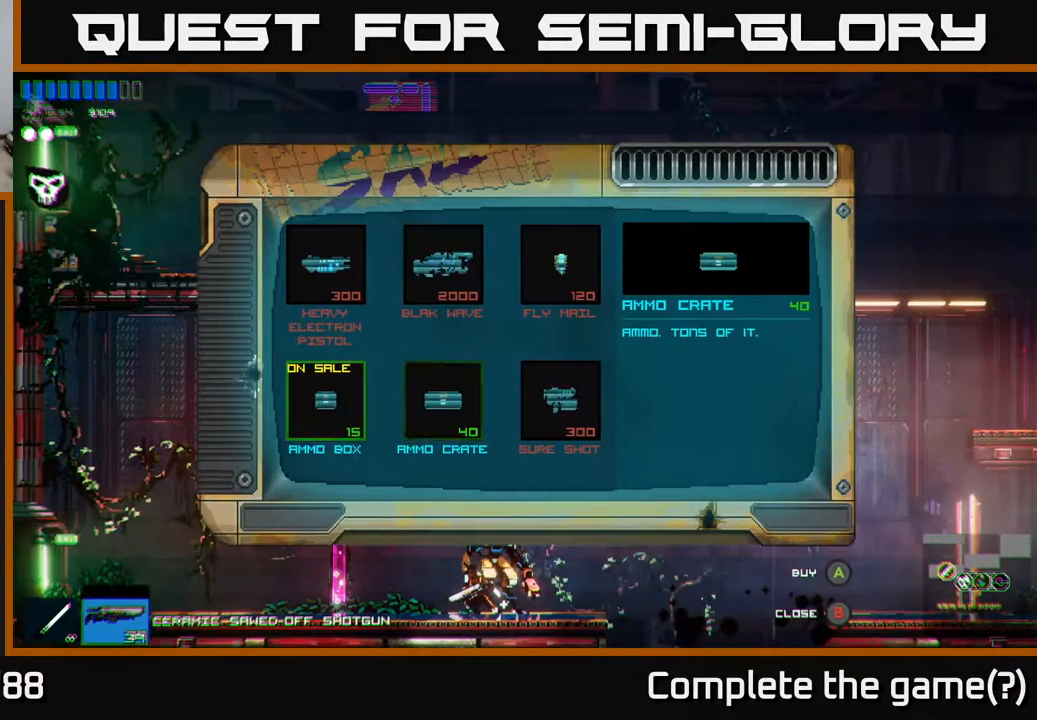
{"buttons": [], "left_stick": "left", "right_stick": "center", "events": [[83, "left_stick", "center"], [350, "left_stick", "left"]]}
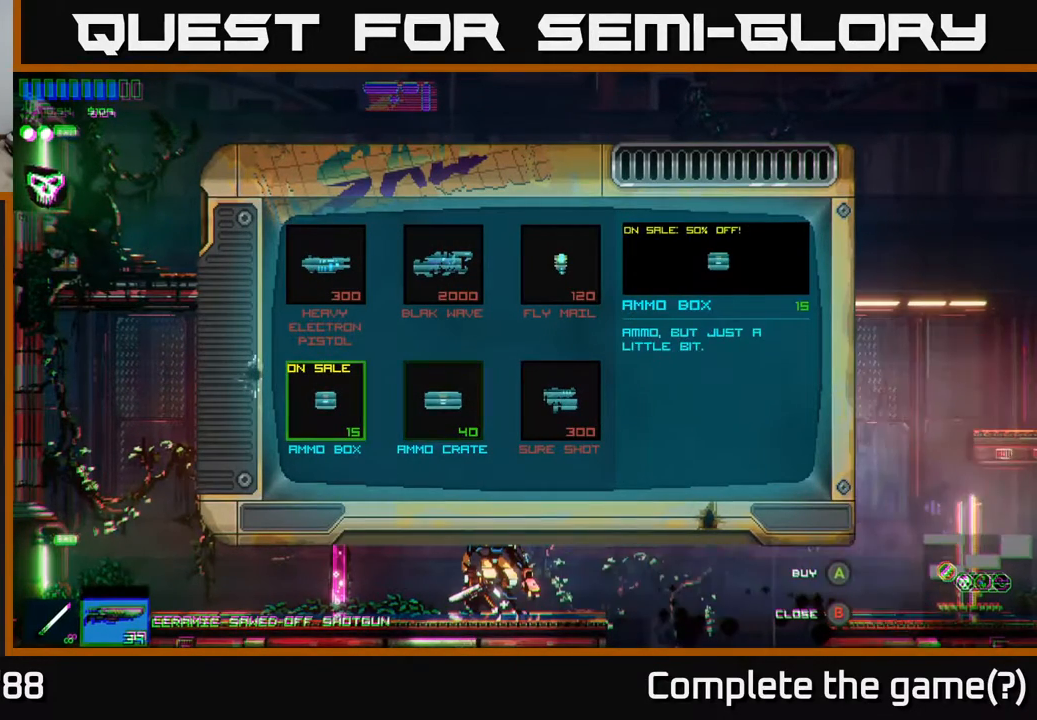
{"buttons": [], "left_stick": "center", "right_stick": "center", "events": [[33, "left_stick", "center"], [133, "left_stick", "right"], [317, "left_stick", "center"]]}
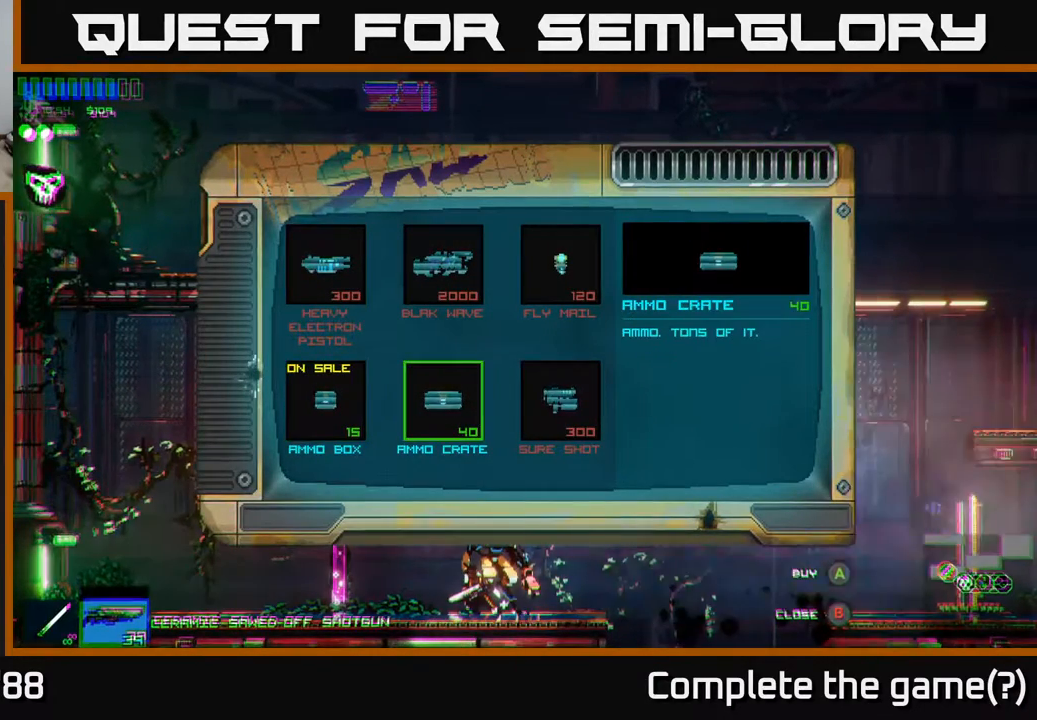
{"buttons": [], "left_stick": "center", "right_stick": "center", "events": []}
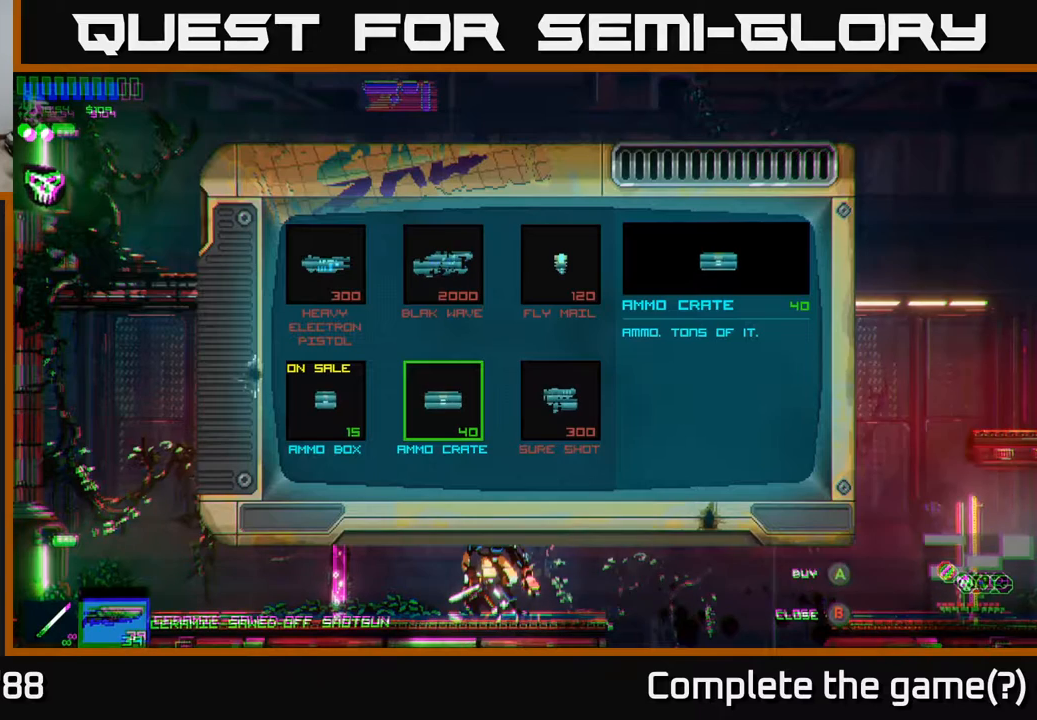
{"buttons": [], "left_stick": "center", "right_stick": "center", "events": []}